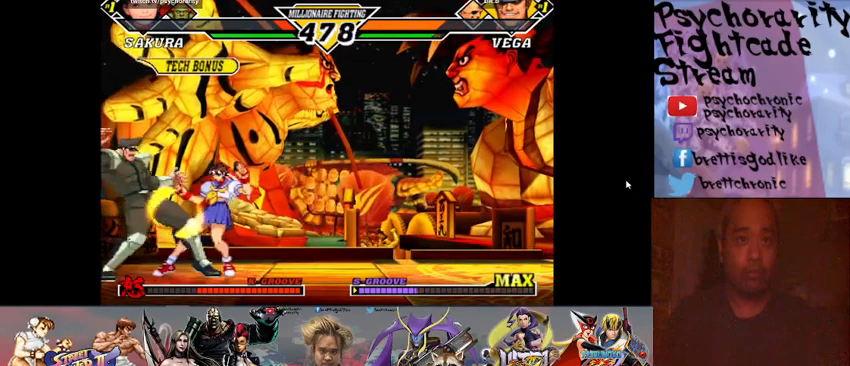
Gameplay with a controller (arcade stick); each line is a JSON object with the inputs held at the frame after it. "events" lists button and stick changes between this image and that frame as [ms after this image, input, new state], when the widget could be followed in between. Not read: L3 R3 left_stick other_buttons.
{"buttons": ["R2"], "events": [[33, "R1", "up"], [433, "R2", "down"]]}
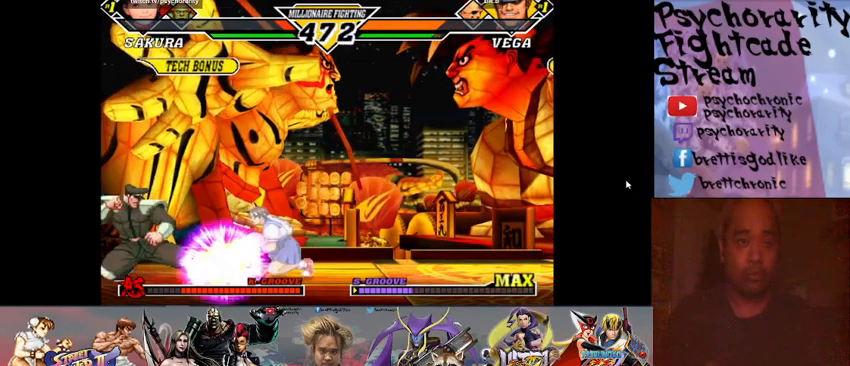
{"buttons": [], "events": [[33, "R2", "up"], [67, "R2", "down"], [167, "R2", "up"], [200, "R2", "down"], [300, "R2", "up"]]}
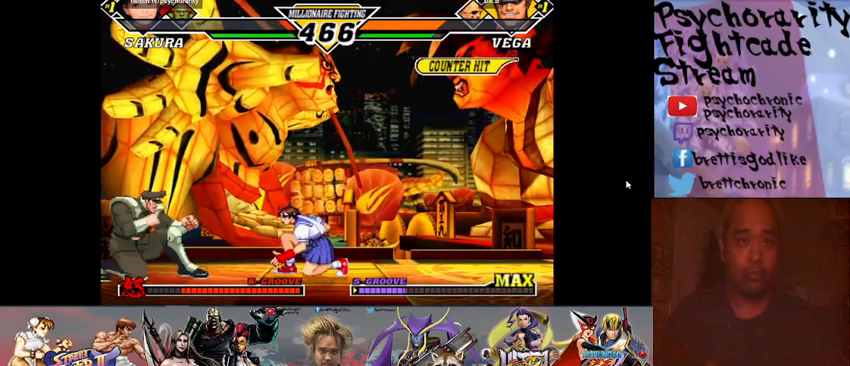
{"buttons": [], "events": [[267, "R2", "down"], [500, "R2", "up"]]}
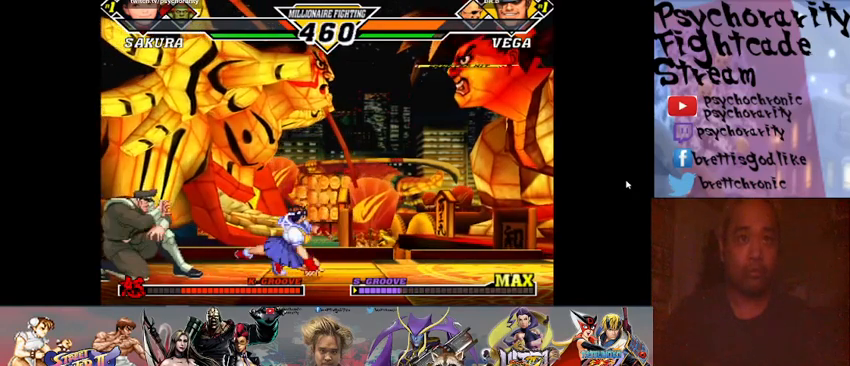
{"buttons": [], "events": [[33, "R2", "down"], [133, "R2", "up"]]}
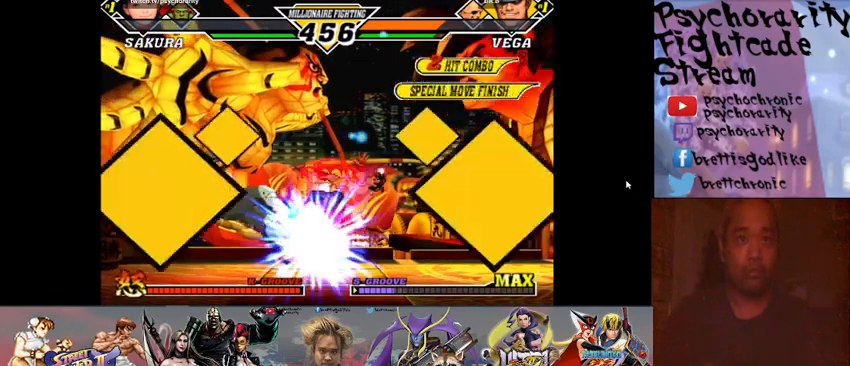
{"buttons": [], "events": [[433, "R1", "down"], [433, "TRIANGLE", "down"], [467, "TRIANGLE", "up"], [500, "R1", "up"]]}
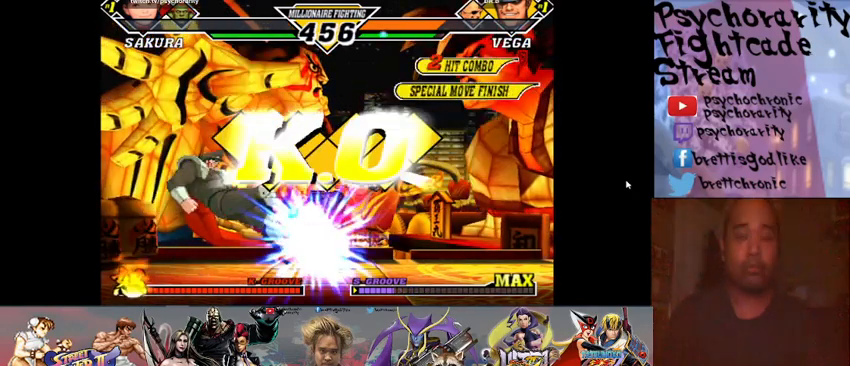
{"buttons": [], "events": [[100, "R1", "down"], [100, "TRIANGLE", "down"], [133, "TRIANGLE", "up"], [167, "R1", "up"], [300, "R1", "down"], [300, "TRIANGLE", "down"], [333, "TRIANGLE", "up"], [367, "R1", "up"]]}
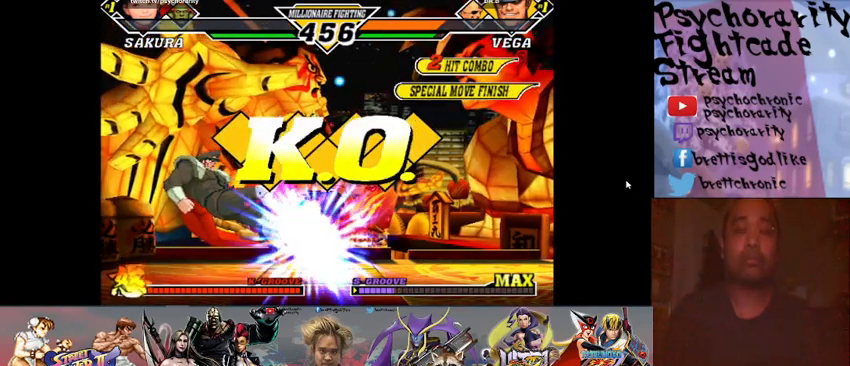
{"buttons": [], "events": []}
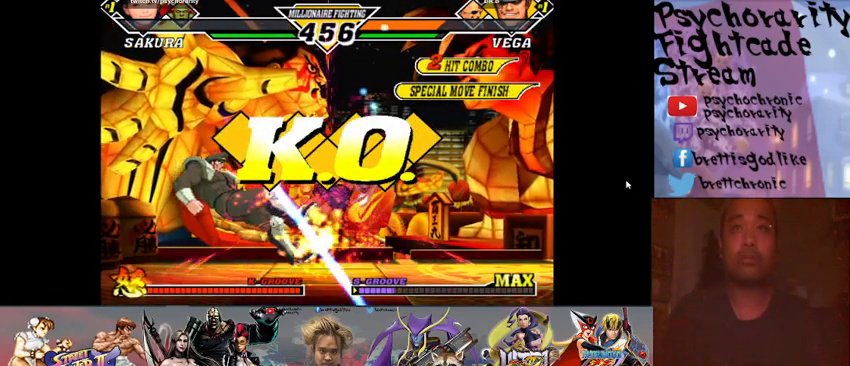
{"buttons": [], "events": []}
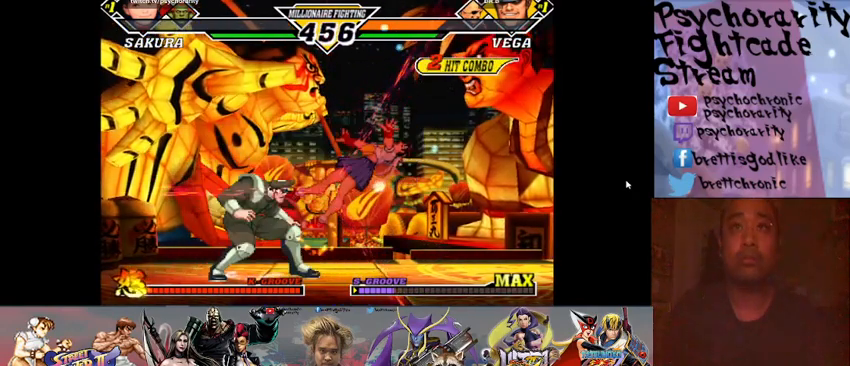
{"buttons": [], "events": []}
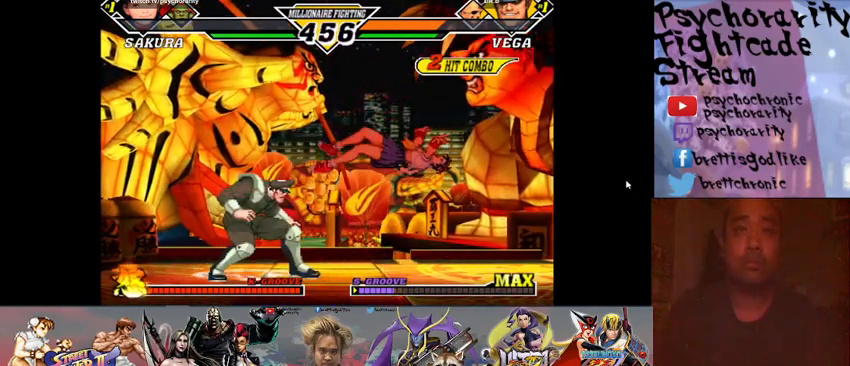
{"buttons": [], "events": []}
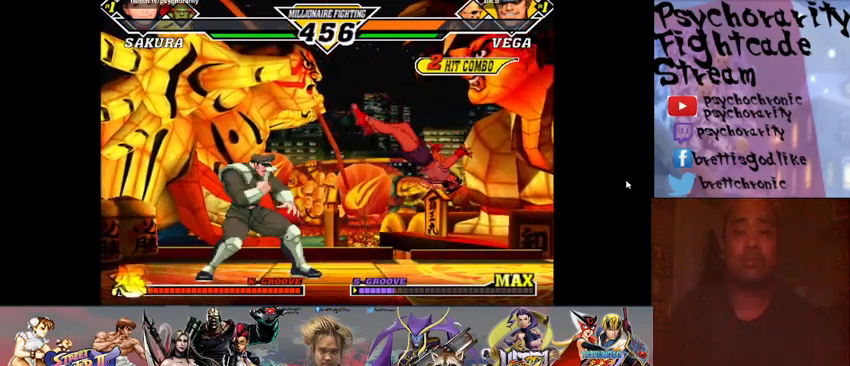
{"buttons": [], "events": [[300, "R1", "down"], [333, "CROSS", "down"], [333, "SQUARE", "down"], [333, "TRIANGLE", "down"], [367, "CROSS", "up"], [367, "R1", "up"], [367, "SQUARE", "up"], [367, "TRIANGLE", "up"], [467, "CROSS", "down"], [467, "R1", "down"], [467, "SQUARE", "down"], [467, "TRIANGLE", "down"], [500, "CROSS", "up"], [500, "R1", "up"], [500, "SQUARE", "up"], [500, "TRIANGLE", "up"]]}
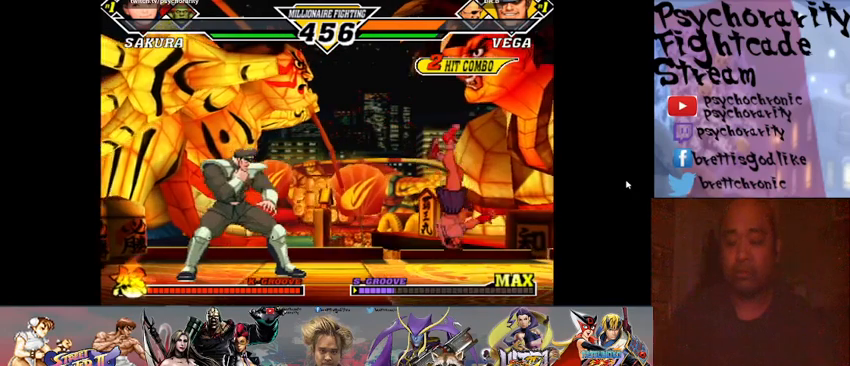
{"buttons": [], "events": [[100, "CROSS", "down"], [100, "R1", "down"], [100, "SQUARE", "down"], [100, "TRIANGLE", "down"], [133, "CROSS", "up"], [133, "R1", "up"], [133, "SQUARE", "up"], [167, "TRIANGLE", "up"], [433, "CROSS", "down"], [433, "R1", "down"], [433, "SQUARE", "down"], [433, "TRIANGLE", "down"], [467, "CROSS", "up"], [467, "R1", "up"], [467, "SQUARE", "up"], [467, "TRIANGLE", "up"]]}
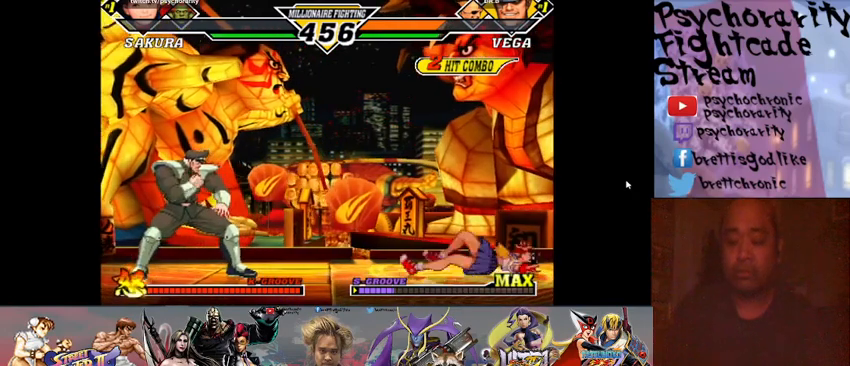
{"buttons": ["SQUARE", "TRIANGLE", "R1"], "events": [[67, "R1", "down"], [67, "SQUARE", "down"], [67, "TRIANGLE", "down"], [100, "CROSS", "down"], [133, "CROSS", "up"], [133, "R1", "up"], [133, "SQUARE", "up"], [133, "TRIANGLE", "up"], [233, "CROSS", "down"], [233, "R1", "down"], [233, "SQUARE", "down"], [233, "TRIANGLE", "down"], [267, "CROSS", "up"], [267, "R1", "up"], [267, "SQUARE", "up"], [267, "TRIANGLE", "up"], [367, "CROSS", "down"], [367, "R1", "down"], [367, "SQUARE", "down"], [367, "TRIANGLE", "down"], [400, "CROSS", "up"], [400, "R1", "up"], [400, "SQUARE", "up"], [400, "TRIANGLE", "up"], [467, "R1", "down"], [467, "SQUARE", "down"], [467, "TRIANGLE", "down"]]}
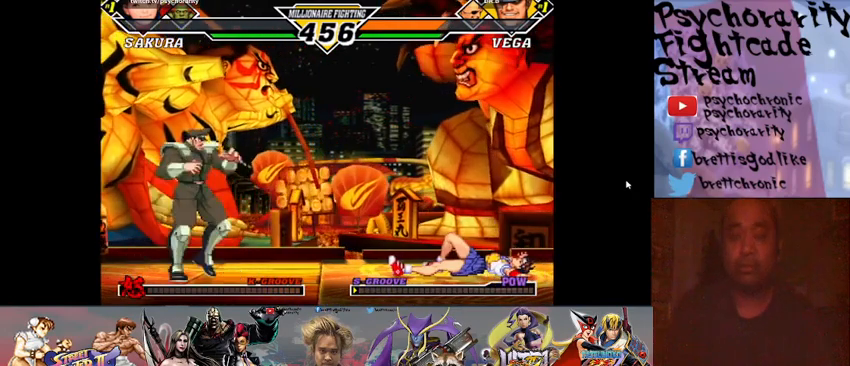
{"buttons": ["SQUARE"], "events": [[33, "R1", "up"], [33, "SQUARE", "up"], [33, "TRIANGLE", "up"], [67, "R1", "down"], [67, "SQUARE", "down"], [100, "CROSS", "down"], [100, "TRIANGLE", "down"], [133, "CROSS", "up"], [167, "SQUARE", "up"], [167, "TRIANGLE", "up"], [200, "CROSS", "down"], [200, "SQUARE", "down"], [200, "TRIANGLE", "down"], [267, "CROSS", "up"], [267, "SQUARE", "up"], [300, "TRIANGLE", "up"], [333, "R1", "up"], [333, "SQUARE", "down"], [367, "CROSS", "down"], [400, "CROSS", "up"], [433, "SQUARE", "up"], [500, "SQUARE", "down"]]}